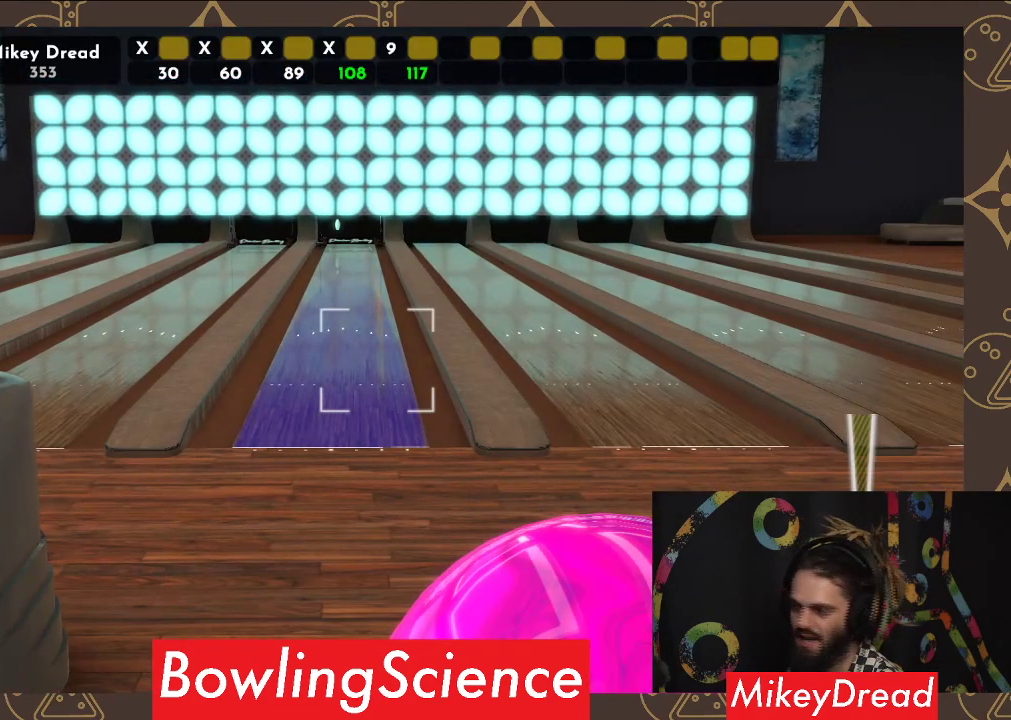
Gameplay with a controller (Xbox layout); each line is a JSON object with the inputs held at the frame after it. "events" lists button and stick changes between this image and that frame as [ms after this image, input, new state], when the widget could be followed in between. Not read: R1.
{"buttons": [], "left_stick": "center", "right_stick": "up-left", "events": [[367, "right_stick", "up-left"]]}
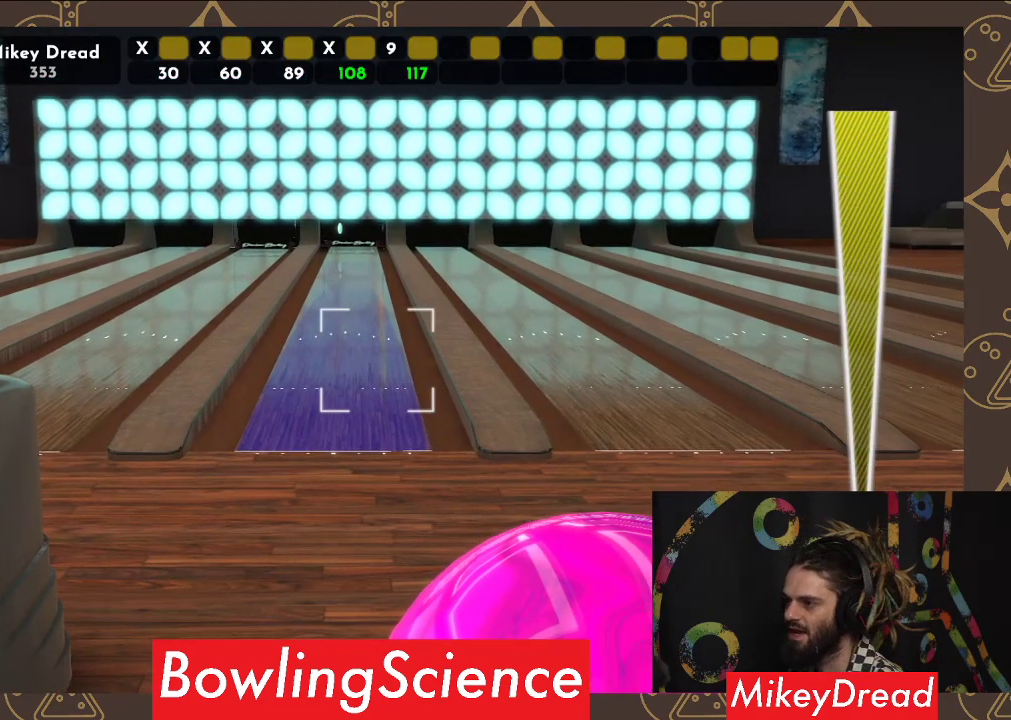
{"buttons": [], "left_stick": "center", "right_stick": "up", "events": [[167, "right_stick", "center"], [400, "right_stick", "up"]]}
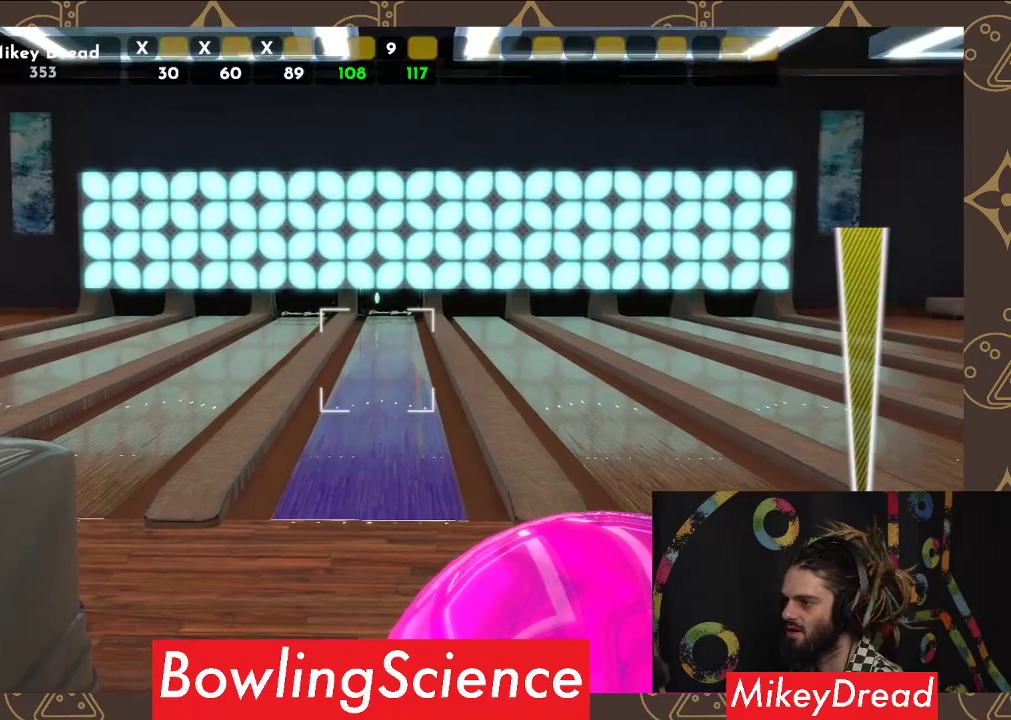
{"buttons": [], "left_stick": "center", "right_stick": "up", "events": [[100, "right_stick", "center"], [500, "right_stick", "up"]]}
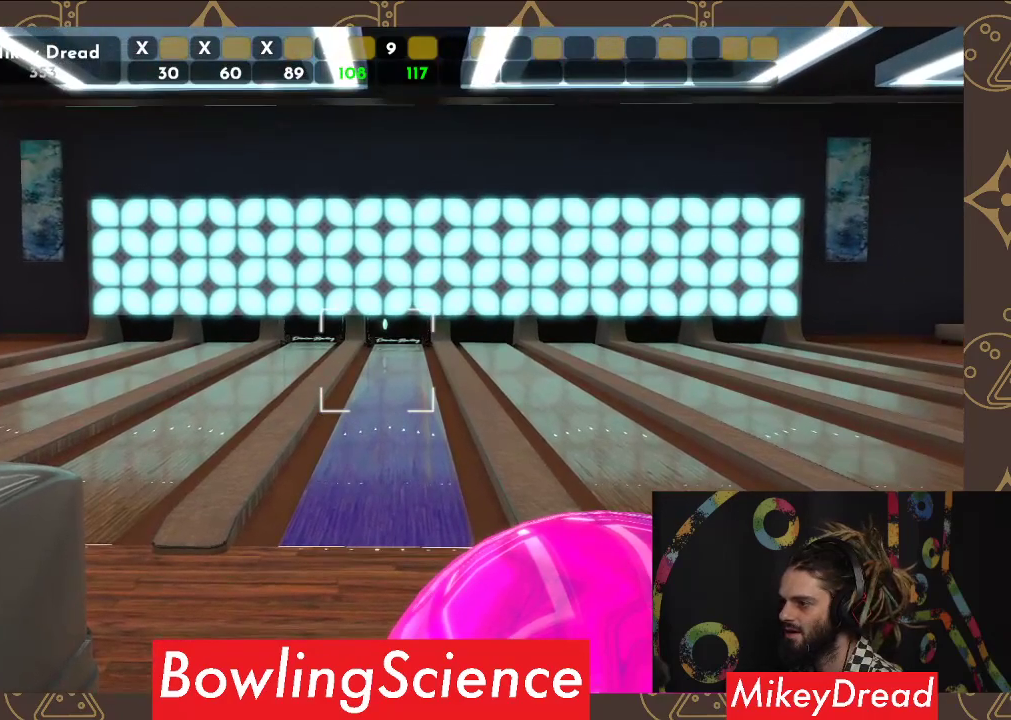
{"buttons": [], "left_stick": "center", "right_stick": "up", "events": [[167, "right_stick", "center"], [383, "right_stick", "up"]]}
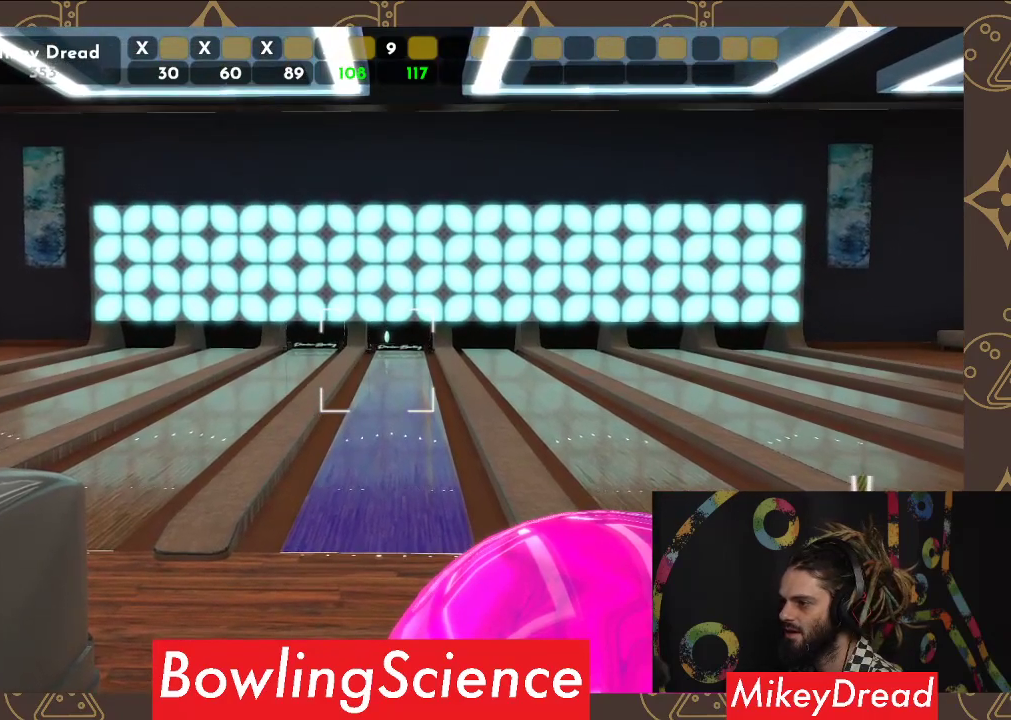
{"buttons": [], "left_stick": "center", "right_stick": "center", "events": [[200, "right_stick", "center"]]}
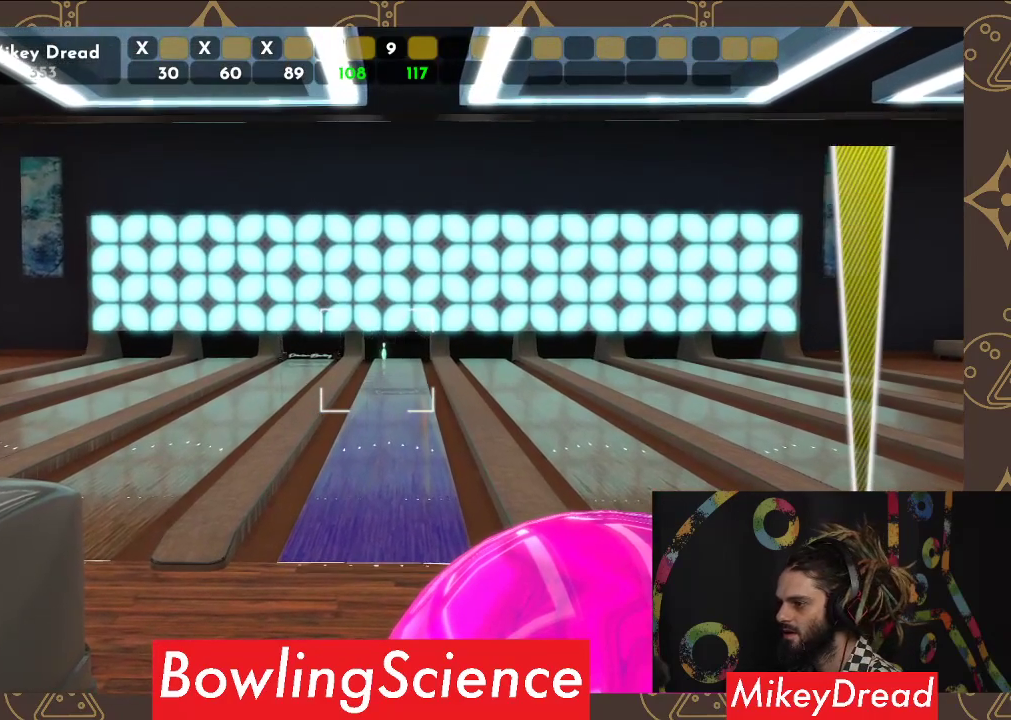
{"buttons": [], "left_stick": "center", "right_stick": "center", "events": [[267, "R2", "down"], [400, "R2", "up"]]}
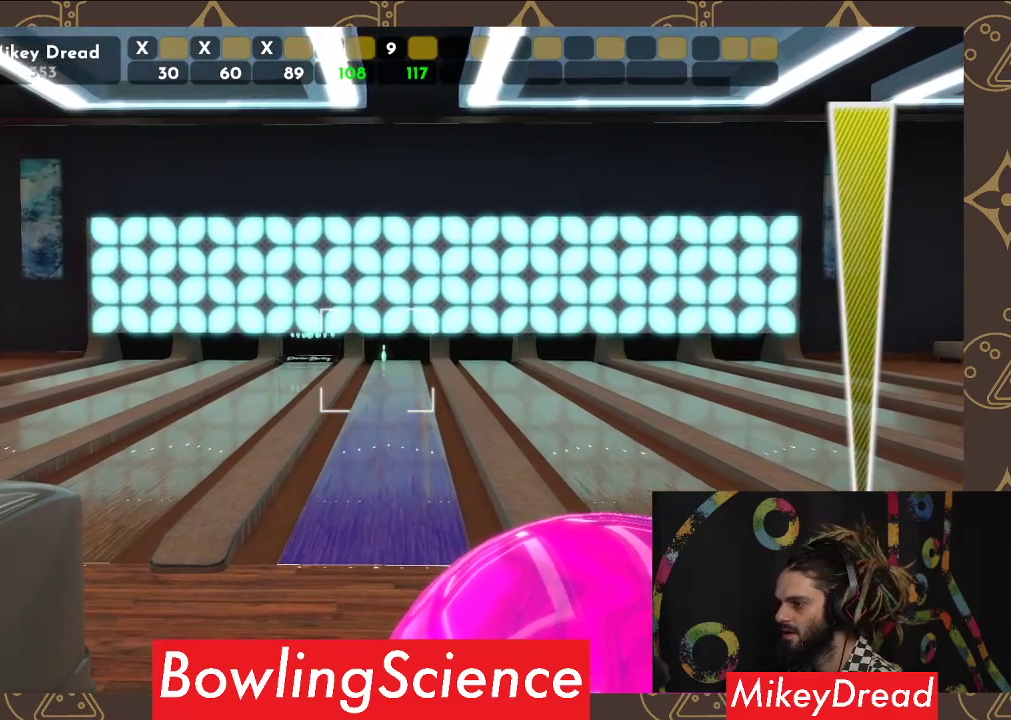
{"buttons": [], "left_stick": "center", "right_stick": "center", "events": [[133, "R2", "down"], [267, "R2", "up"]]}
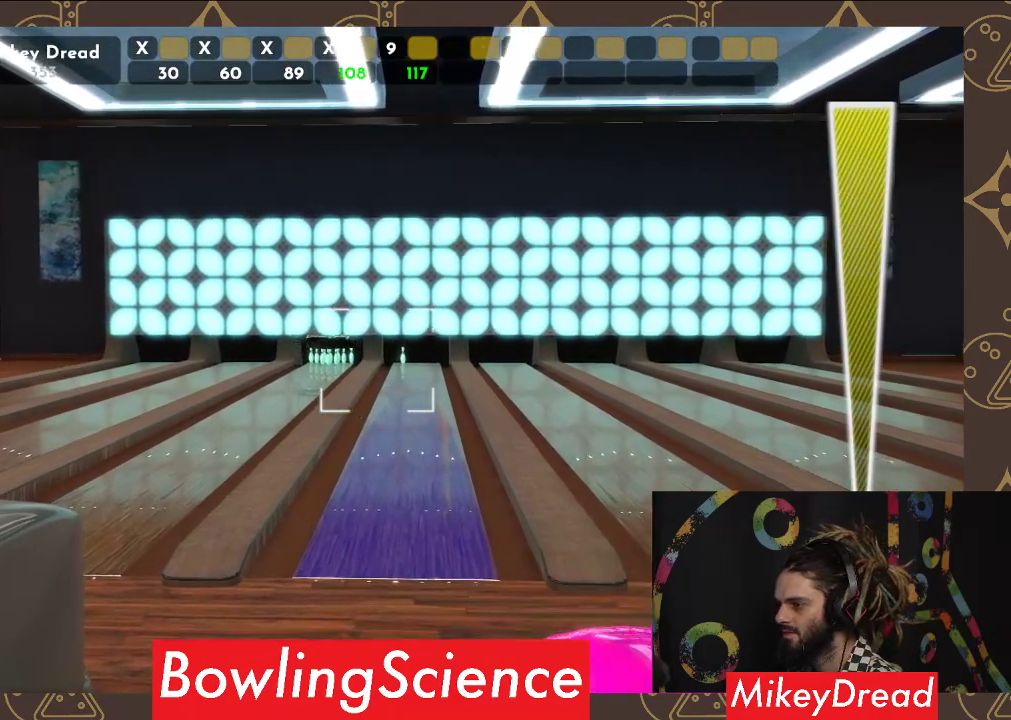
{"buttons": [], "left_stick": "center", "right_stick": "center", "events": [[50, "right_stick", "right"], [333, "right_stick", "center"]]}